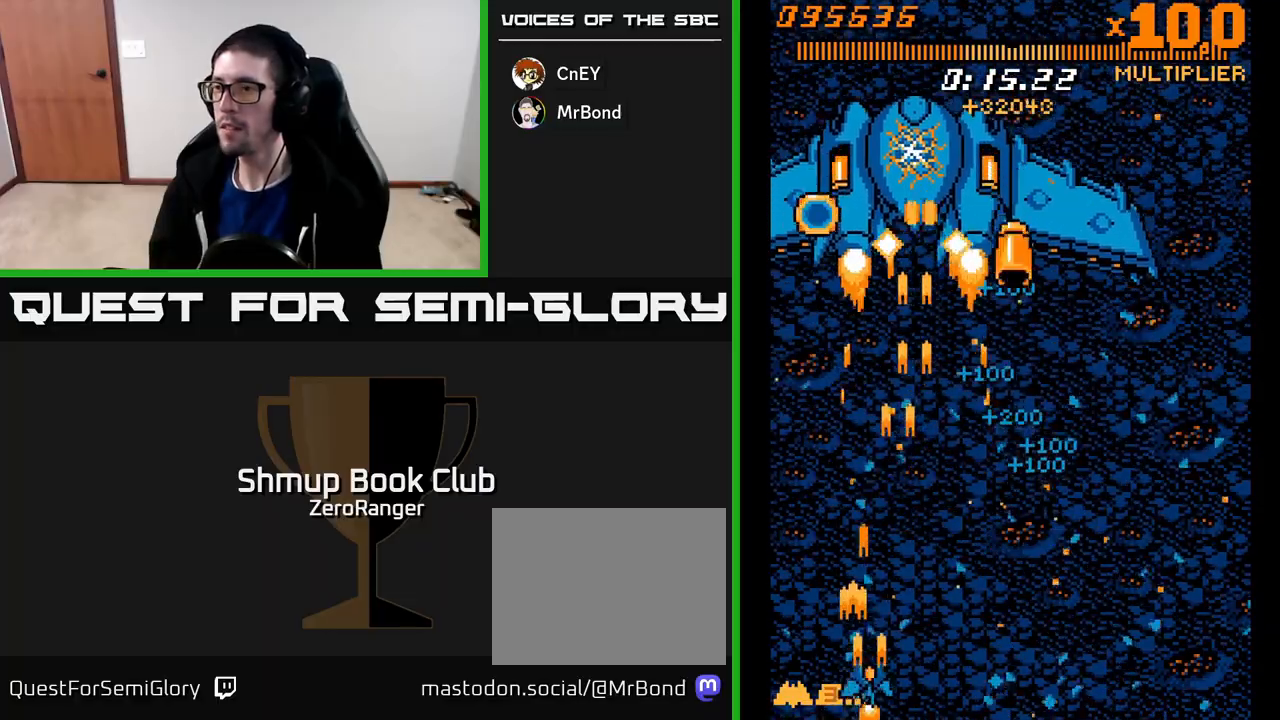
Gameplay with a controller (Xbox layout); each line is a JSON object with the inputs held at the frame after it. "events" lists button and stick changes between this image and that frame as [ms after this image, input, new state], when the widget could be followed in between. Not read: right_stick.
{"buttons": ["A", "DPAD_UP"], "left_stick": "center", "events": [[283, "DPAD_RIGHT", "up"], [383, "DPAD_RIGHT", "down"], [500, "DPAD_RIGHT", "up"]]}
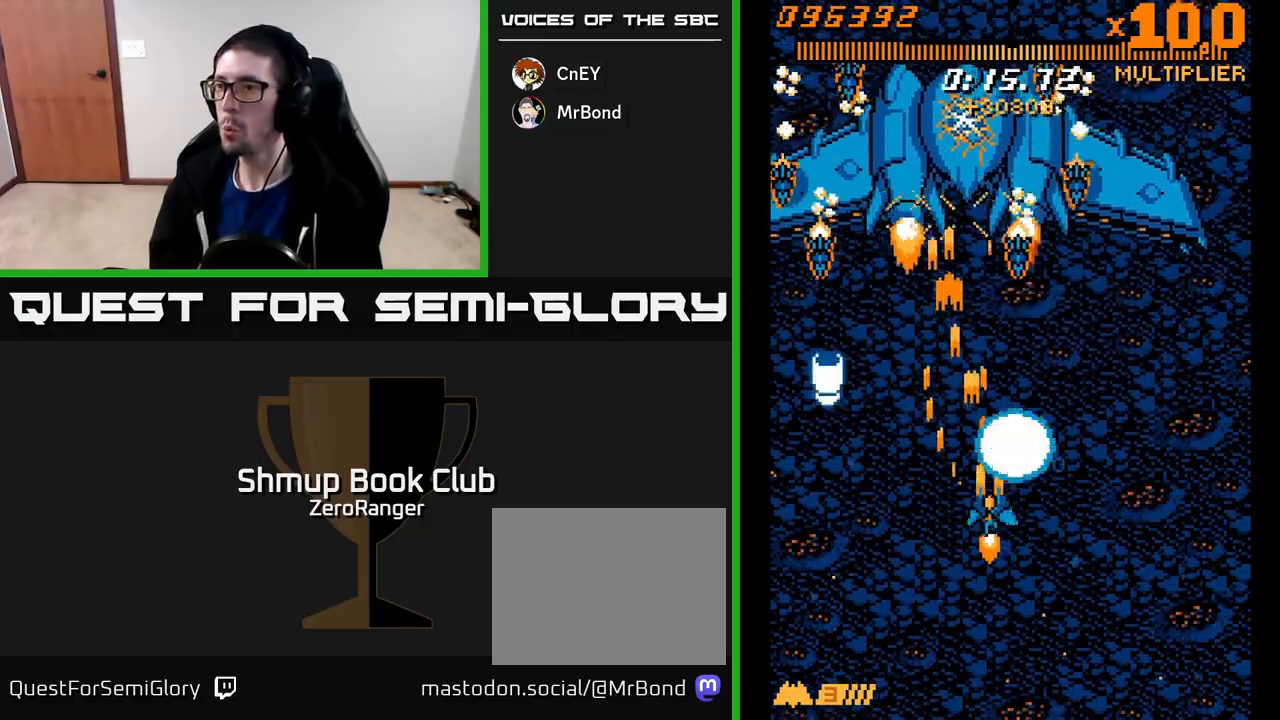
{"buttons": ["A", "DPAD_UP"], "left_stick": "center", "events": [[67, "DPAD_LEFT", "down"], [67, "DPAD_UP", "up"], [150, "DPAD_UP", "down"], [183, "DPAD_LEFT", "up"], [200, "DPAD_RIGHT", "down"], [383, "DPAD_RIGHT", "up"]]}
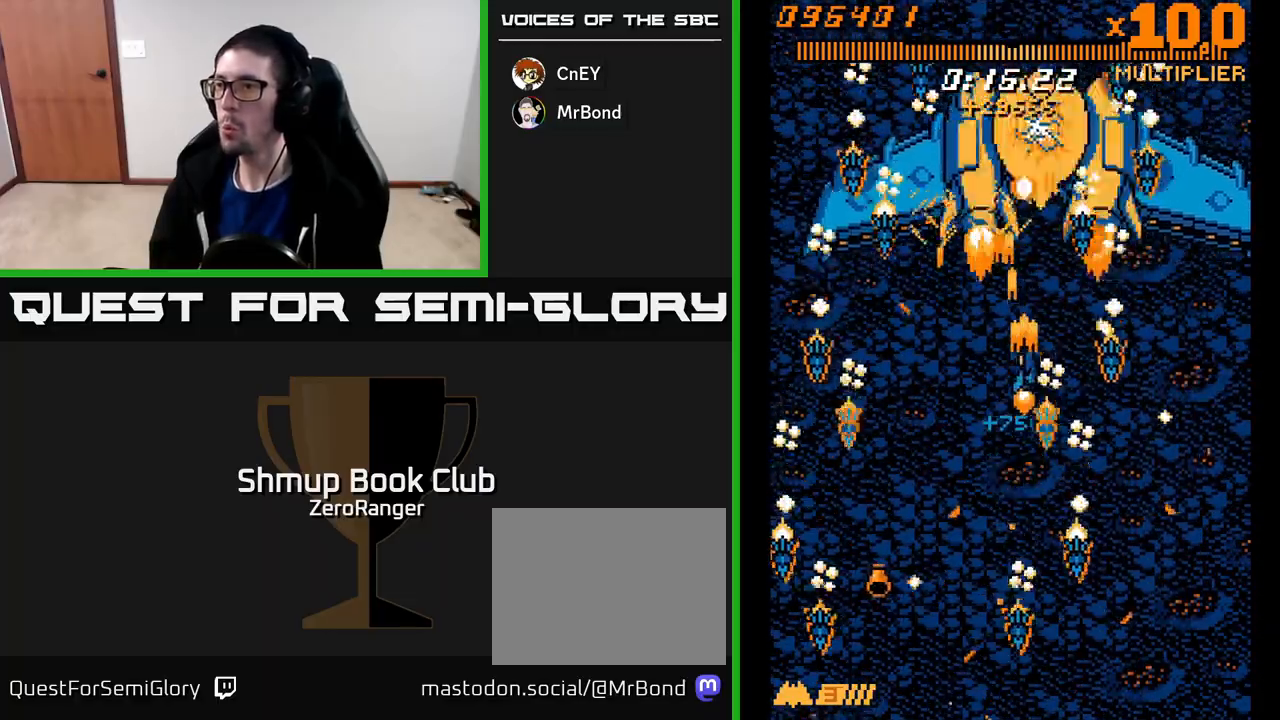
{"buttons": ["A"], "left_stick": "center", "events": [[17, "DPAD_RIGHT", "down"], [100, "DPAD_RIGHT", "up"], [133, "DPAD_UP", "up"], [300, "DPAD_RIGHT", "down"], [367, "DPAD_RIGHT", "up"]]}
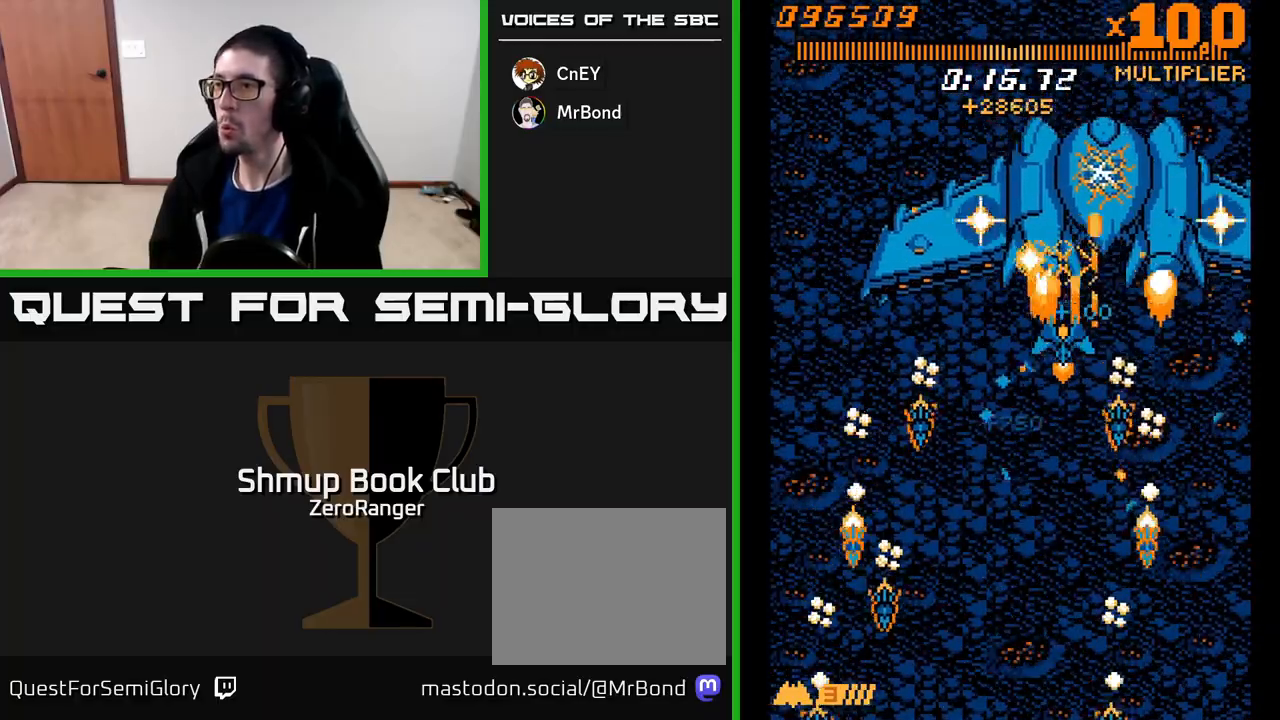
{"buttons": ["A", "DPAD_DOWN"], "left_stick": "center", "events": [[67, "DPAD_RIGHT", "down"], [167, "DPAD_RIGHT", "up"], [450, "DPAD_DOWN", "down"]]}
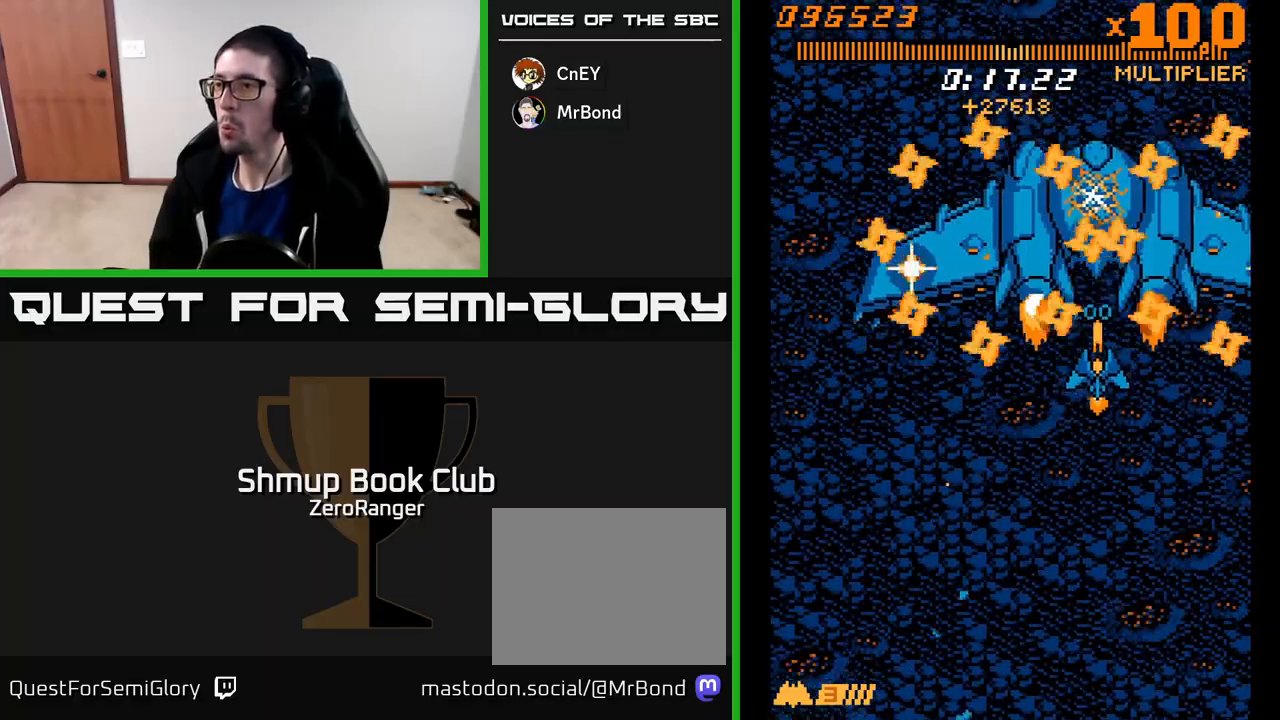
{"buttons": ["A", "DPAD_DOWN", "DPAD_LEFT"], "left_stick": "center", "events": [[83, "DPAD_LEFT", "down"], [233, "DPAD_LEFT", "up"], [417, "DPAD_LEFT", "down"]]}
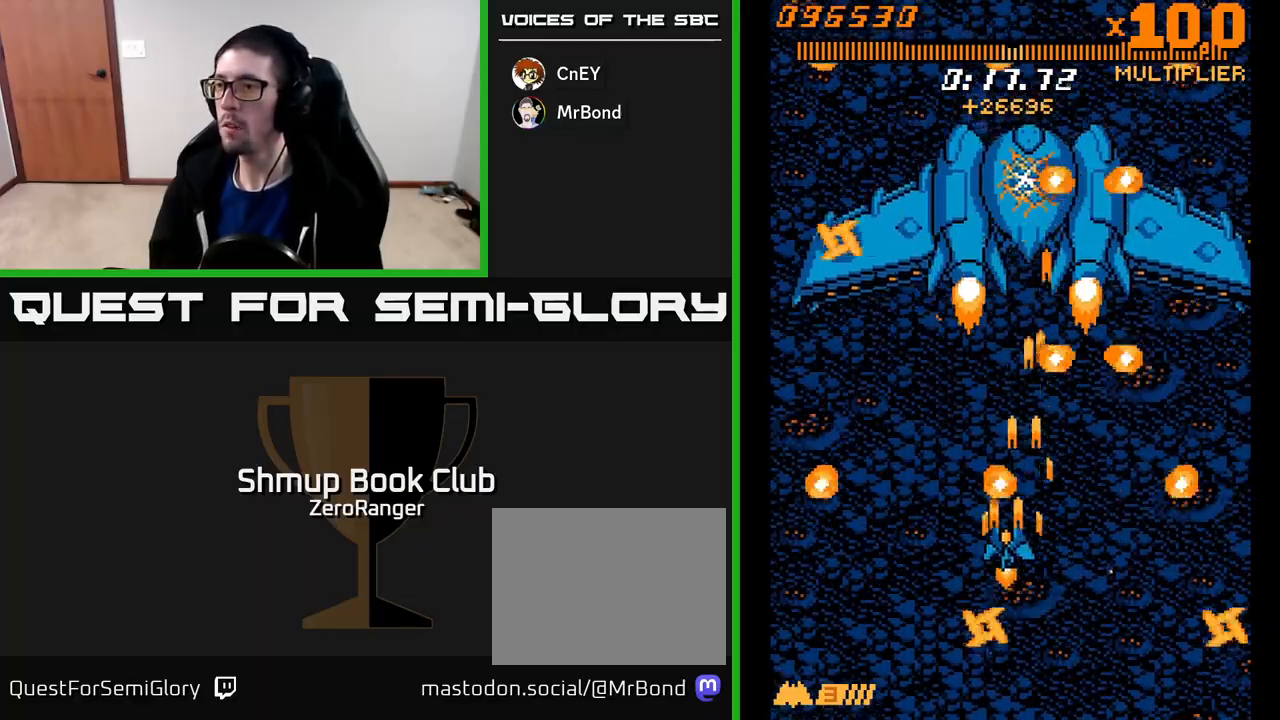
{"buttons": ["A", "DPAD_UP"], "left_stick": "center", "events": [[183, "DPAD_DOWN", "up"], [217, "DPAD_LEFT", "up"], [217, "DPAD_UP", "down"]]}
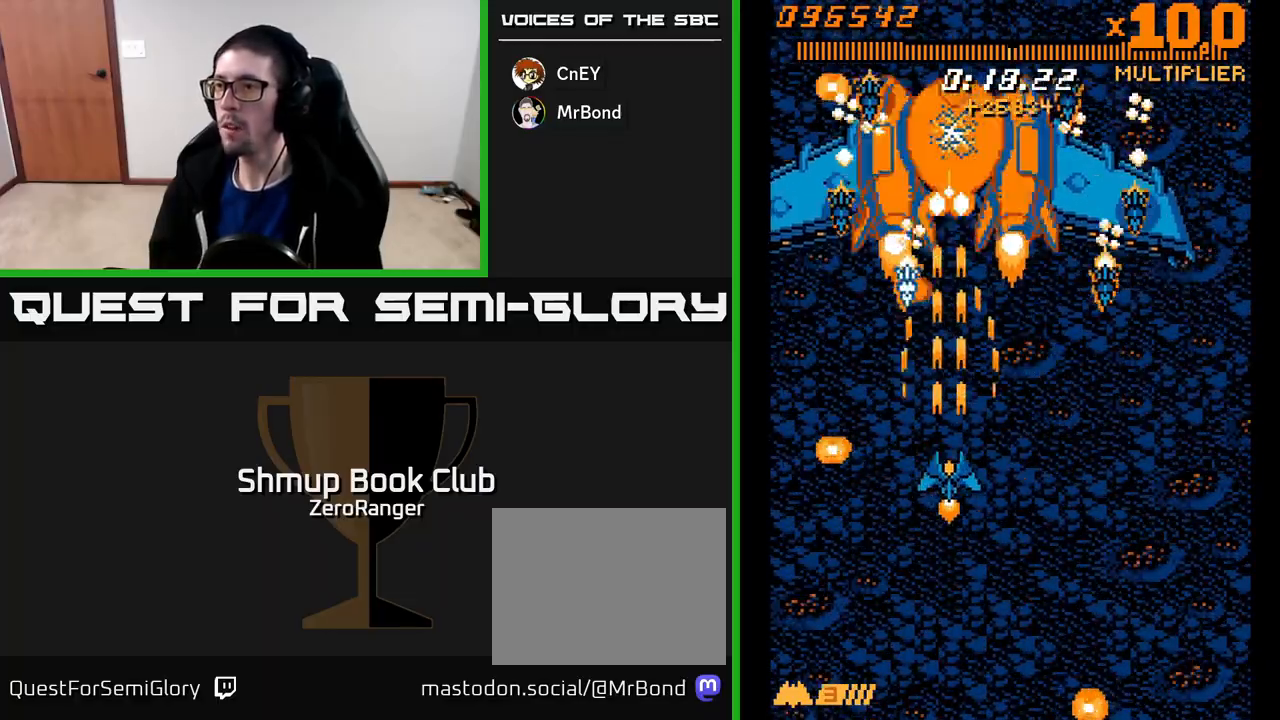
{"buttons": ["A", "DPAD_UP", "DPAD_RIGHT"], "left_stick": "center", "events": [[333, "DPAD_LEFT", "down"], [450, "DPAD_LEFT", "up"], [483, "DPAD_RIGHT", "down"]]}
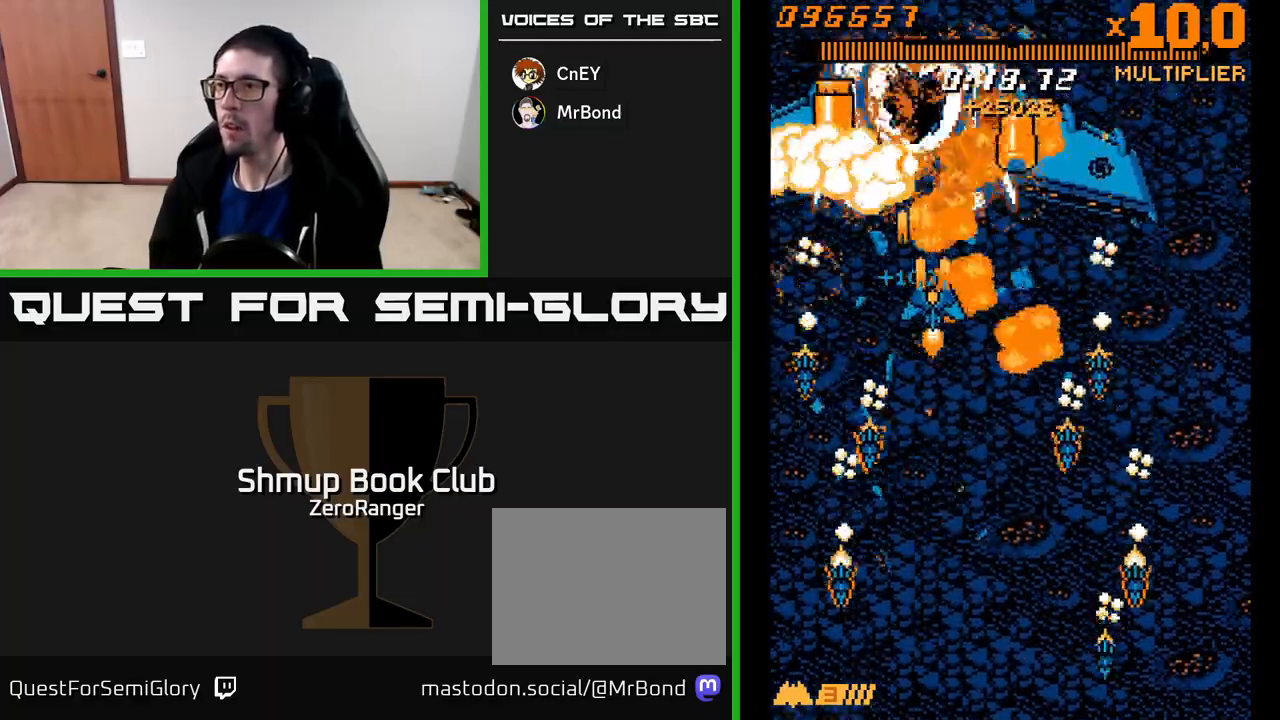
{"buttons": ["A", "DPAD_DOWN"], "left_stick": "center", "events": [[100, "DPAD_RIGHT", "up"], [100, "DPAD_UP", "up"], [433, "DPAD_DOWN", "down"]]}
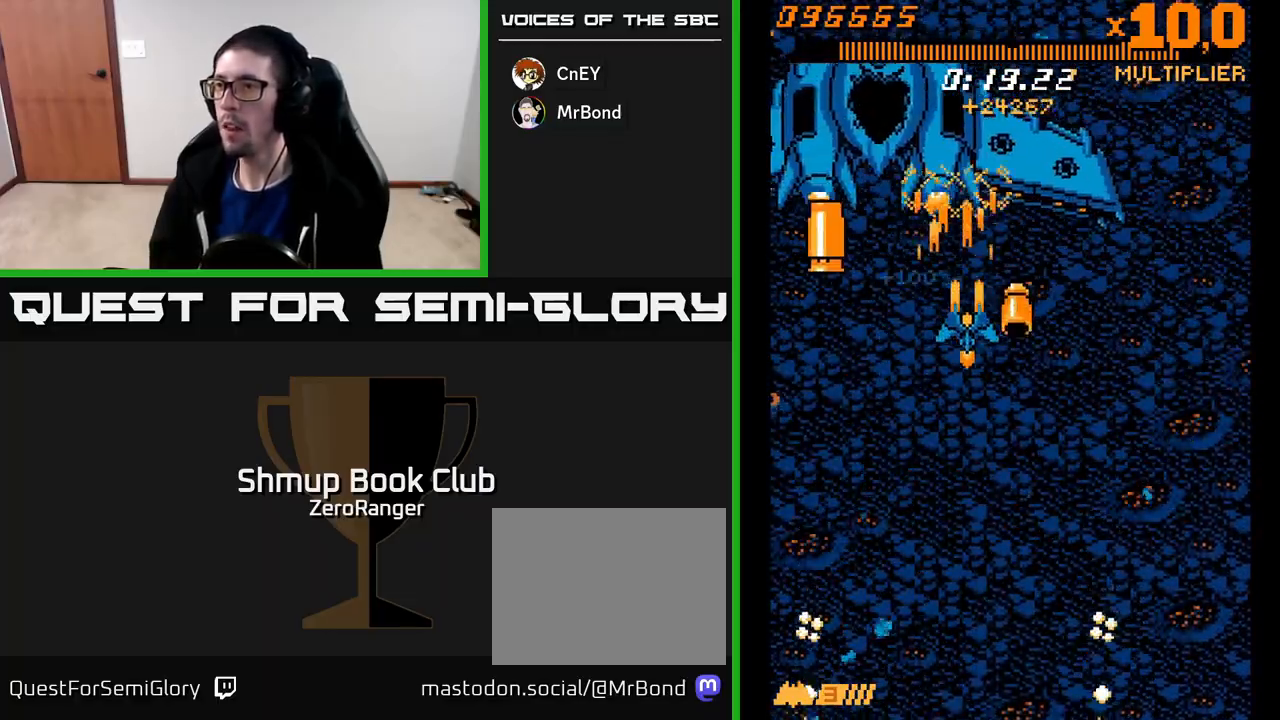
{"buttons": ["A", "DPAD_UP"], "left_stick": "center", "events": [[17, "DPAD_RIGHT", "down"], [100, "DPAD_RIGHT", "up"], [133, "DPAD_LEFT", "down"], [200, "DPAD_DOWN", "up"], [300, "DPAD_LEFT", "up"], [300, "DPAD_UP", "down"]]}
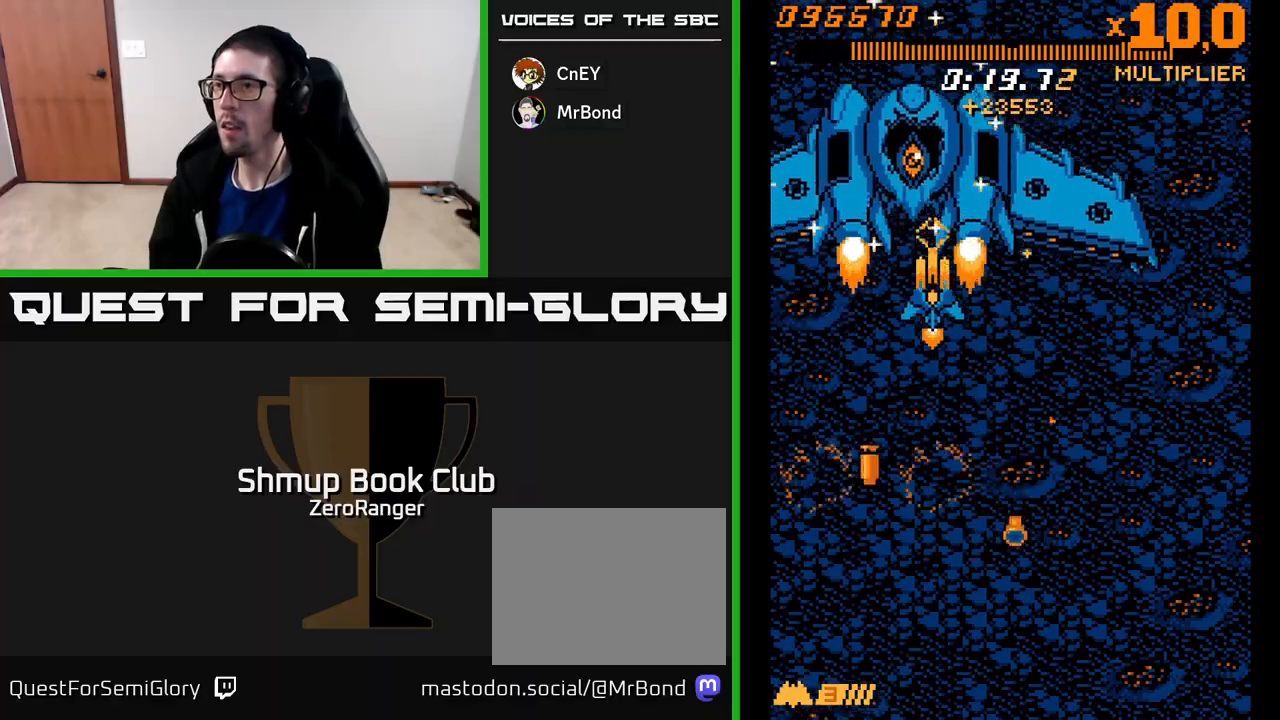
{"buttons": ["A", "DPAD_DOWN", "DPAD_RIGHT"], "left_stick": "center", "events": [[33, "DPAD_UP", "up"], [100, "DPAD_RIGHT", "down"], [117, "DPAD_DOWN", "down"], [200, "DPAD_RIGHT", "up"], [250, "DPAD_DOWN", "up"], [350, "DPAD_RIGHT", "down"], [383, "DPAD_DOWN", "down"]]}
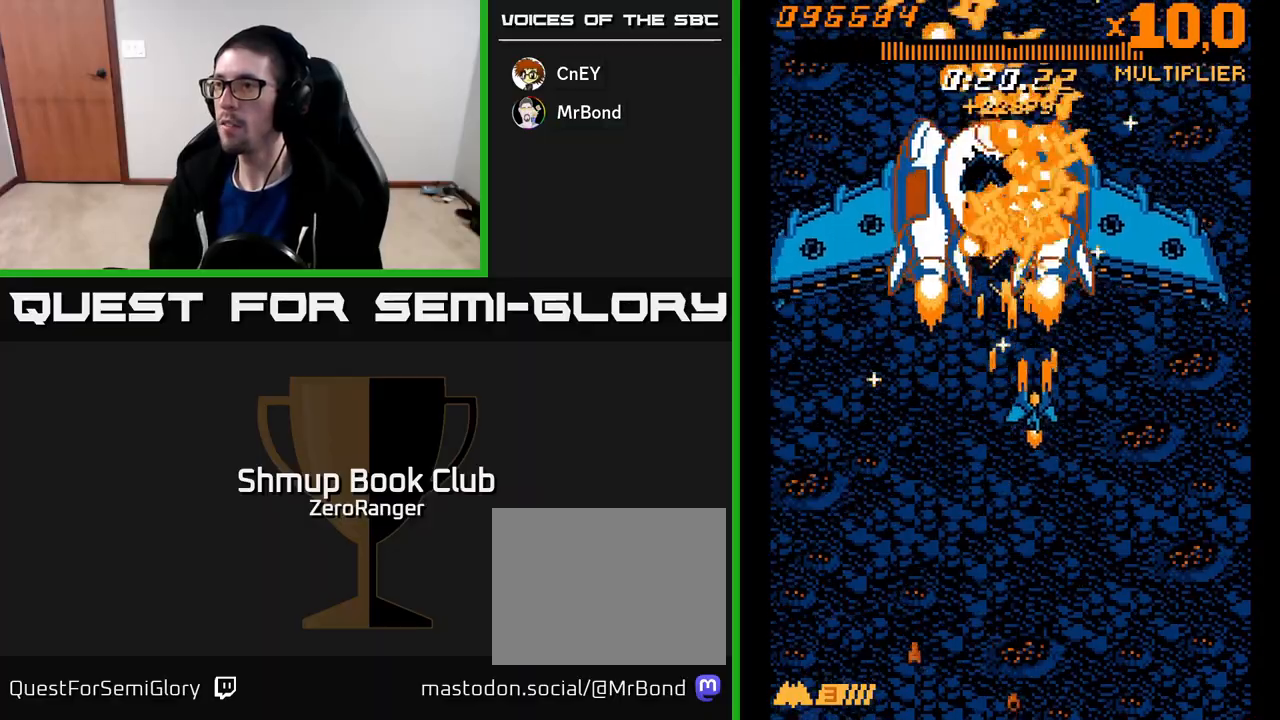
{"buttons": ["A"], "left_stick": "center", "events": [[150, "DPAD_RIGHT", "up"], [333, "DPAD_DOWN", "up"]]}
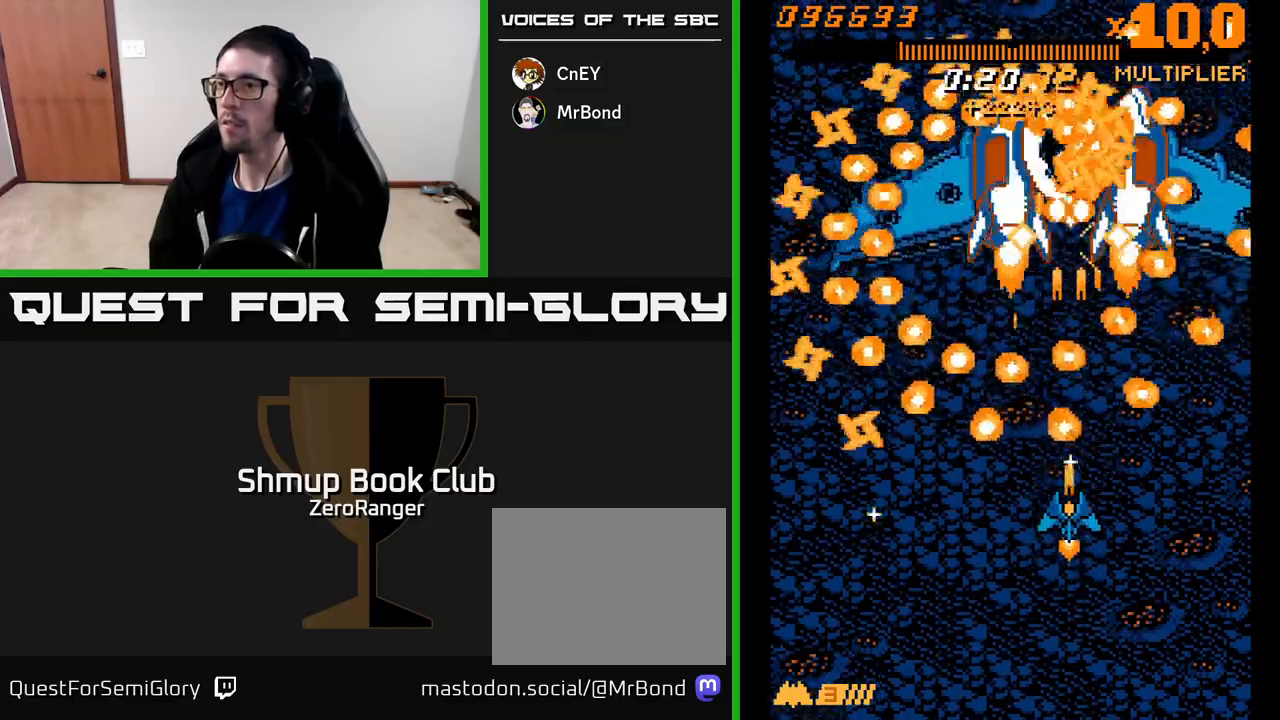
{"buttons": ["A", "DPAD_UP"], "left_stick": "center", "events": [[17, "DPAD_DOWN", "down"], [133, "DPAD_DOWN", "up"], [283, "DPAD_UP", "down"], [383, "DPAD_RIGHT", "down"], [417, "DPAD_RIGHT", "up"]]}
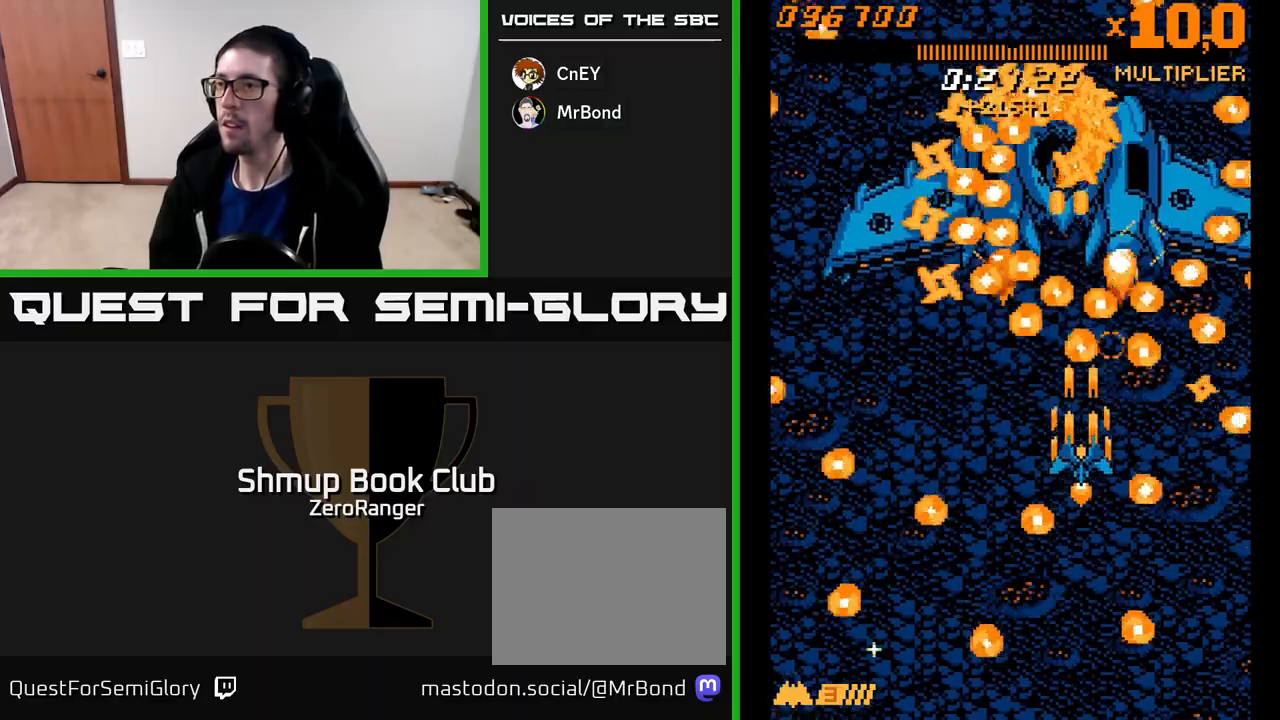
{"buttons": ["A"], "left_stick": "center", "events": [[50, "DPAD_LEFT", "down"], [83, "DPAD_UP", "up"], [167, "DPAD_DOWN", "down"], [317, "DPAD_LEFT", "up"], [450, "DPAD_DOWN", "up"]]}
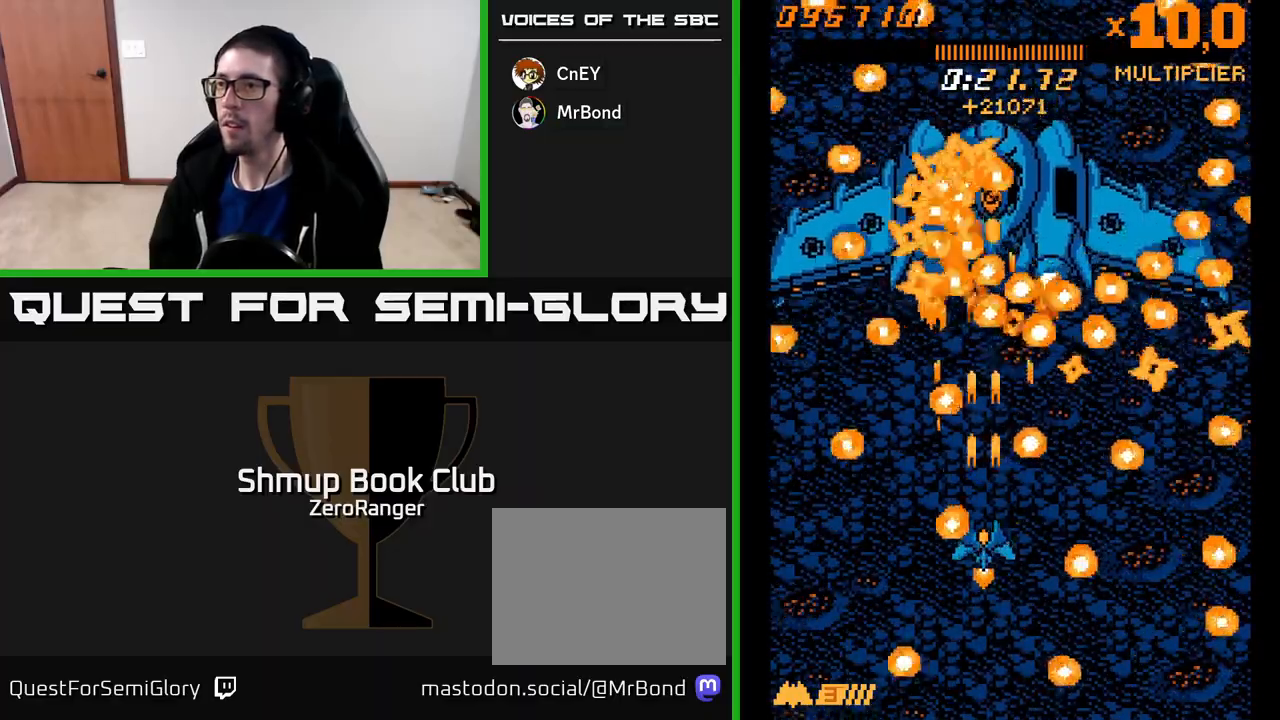
{"buttons": ["A"], "left_stick": "center", "events": [[250, "DPAD_LEFT", "down"], [350, "DPAD_LEFT", "up"]]}
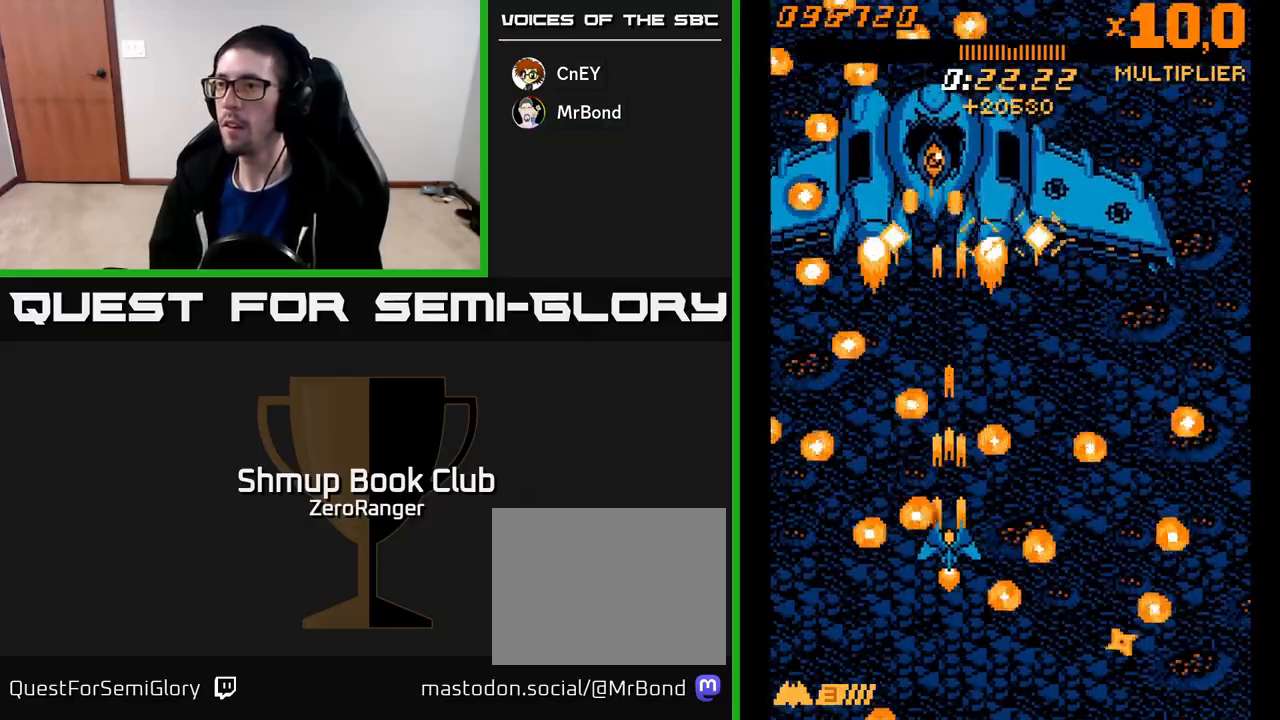
{"buttons": ["A", "DPAD_RIGHT"], "left_stick": "center", "events": [[283, "DPAD_UP", "down"], [433, "DPAD_RIGHT", "down"], [467, "DPAD_UP", "up"]]}
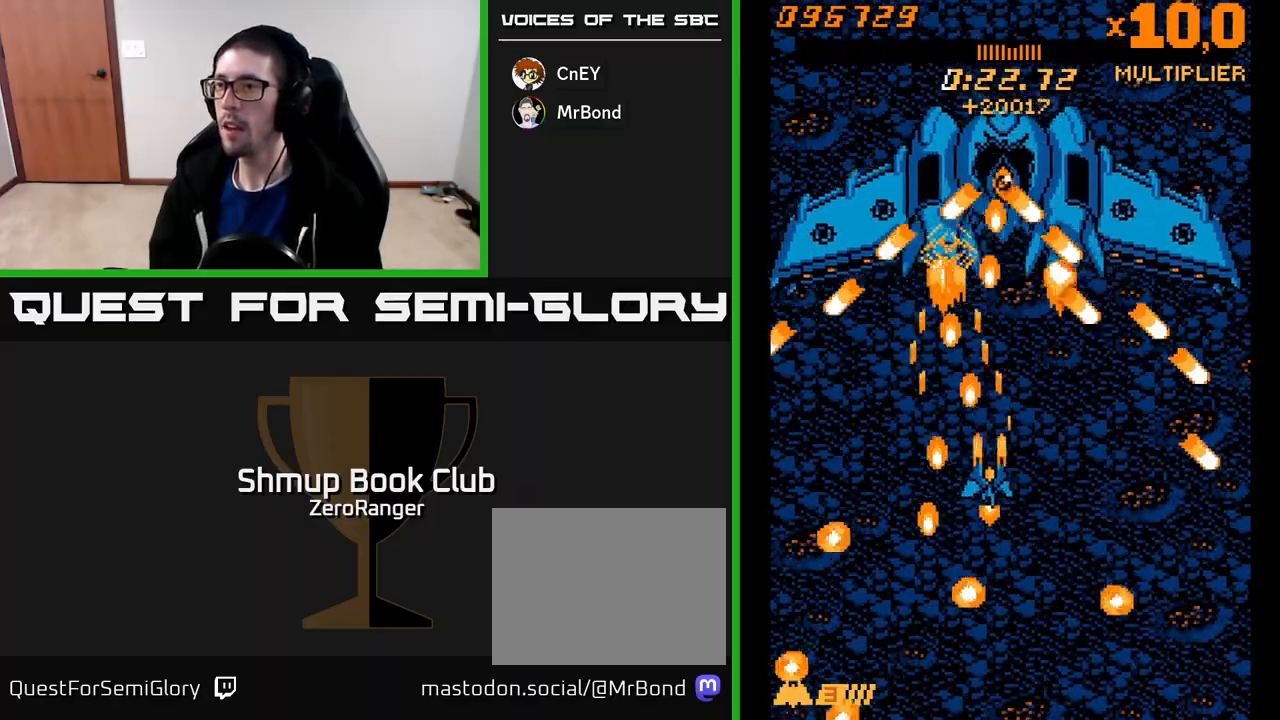
{"buttons": ["A", "DPAD_UP"], "left_stick": "center", "events": [[133, "DPAD_UP", "down"], [167, "DPAD_RIGHT", "up"], [233, "DPAD_RIGHT", "down"], [250, "DPAD_UP", "up"], [367, "DPAD_UP", "down"], [383, "DPAD_RIGHT", "up"]]}
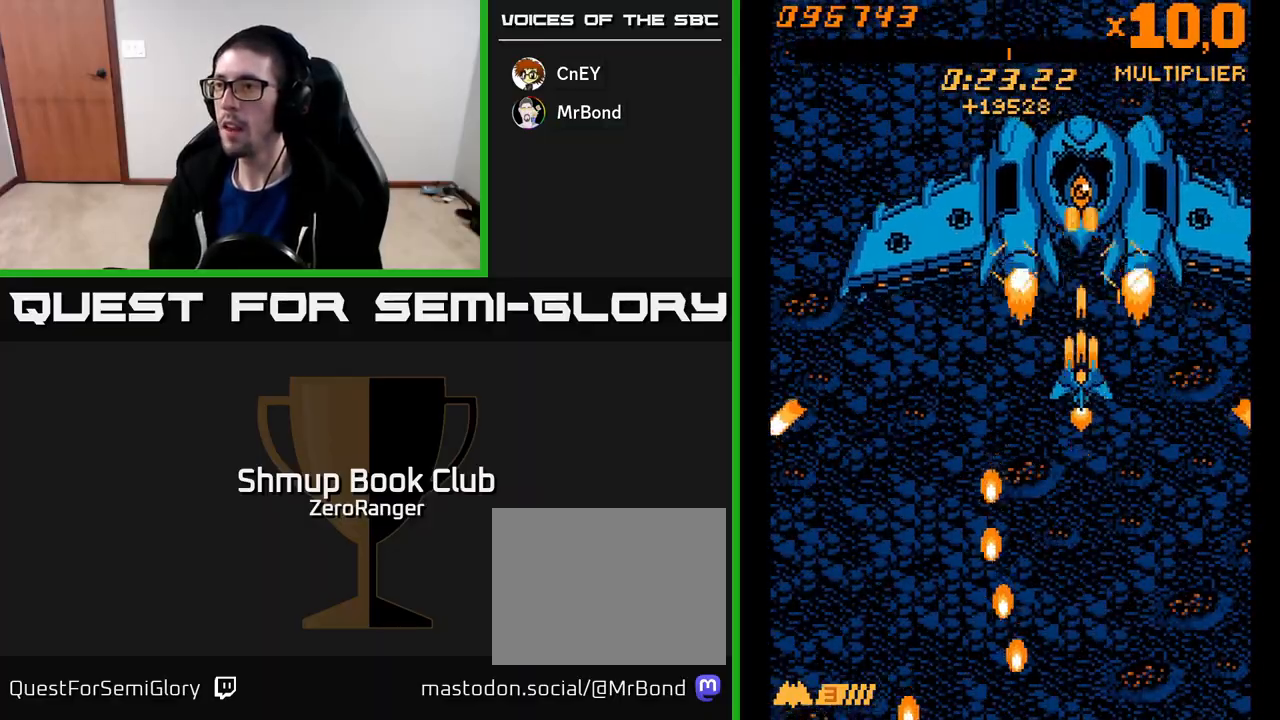
{"buttons": ["A", "DPAD_LEFT"], "left_stick": "center", "events": [[433, "DPAD_LEFT", "down"], [483, "DPAD_UP", "up"]]}
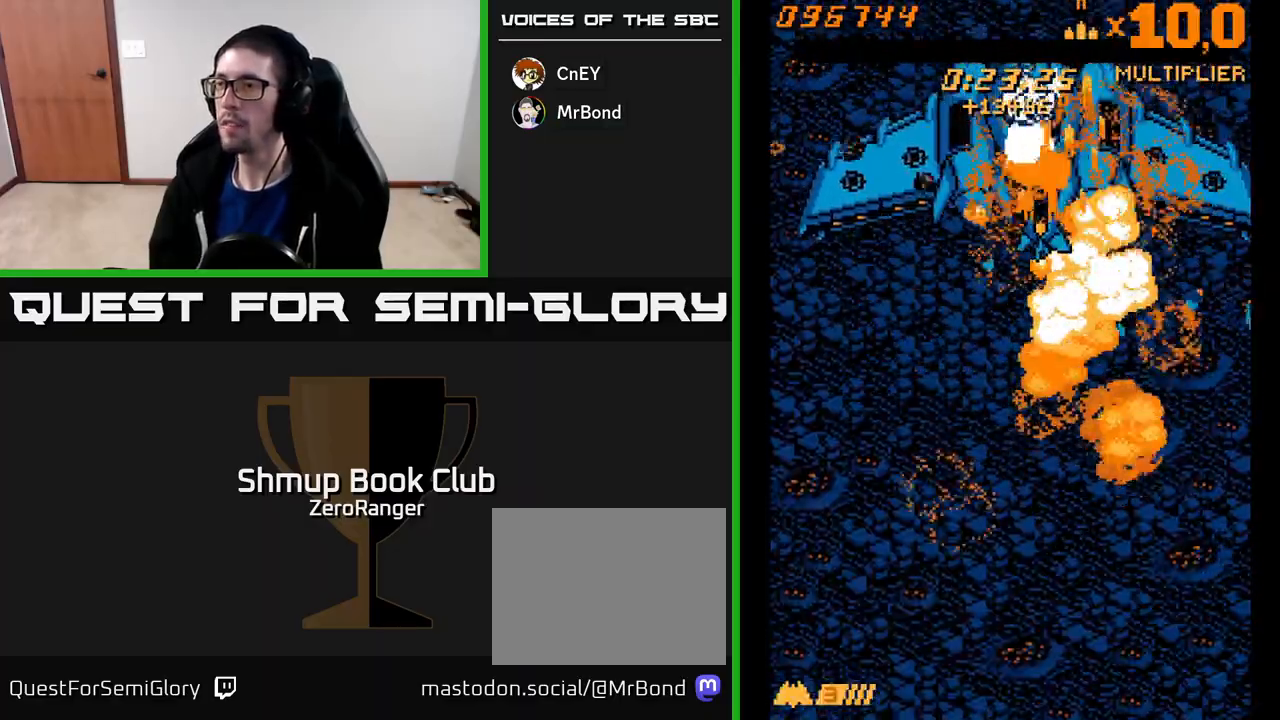
{"buttons": ["A"], "left_stick": "center", "events": [[100, "DPAD_DOWN", "down"], [117, "DPAD_LEFT", "up"], [200, "DPAD_DOWN", "up"], [250, "DPAD_LEFT", "down"], [333, "DPAD_LEFT", "up"]]}
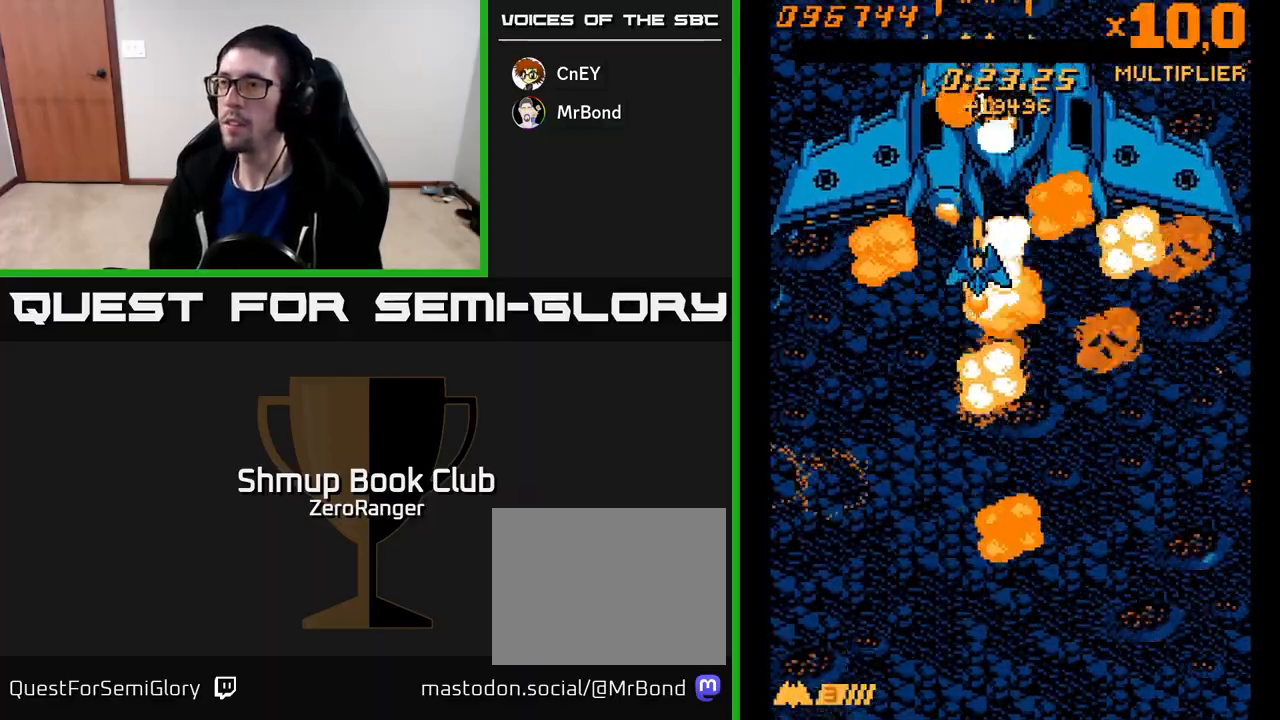
{"buttons": ["A", "DPAD_DOWN", "DPAD_RIGHT"], "left_stick": "center", "events": [[67, "DPAD_LEFT", "down"], [83, "DPAD_UP", "down"], [300, "DPAD_LEFT", "up"], [350, "DPAD_RIGHT", "down"], [383, "DPAD_UP", "up"], [433, "DPAD_DOWN", "down"]]}
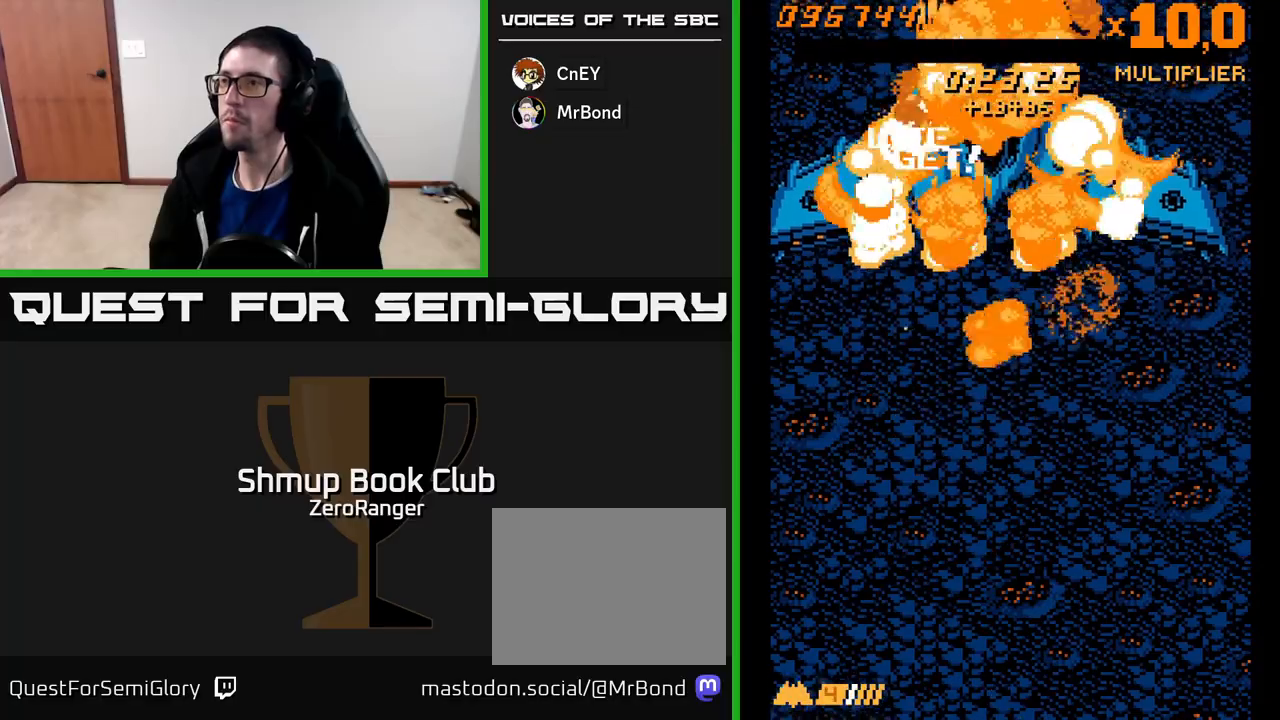
{"buttons": ["A", "DPAD_DOWN"], "left_stick": "center", "events": [[100, "DPAD_RIGHT", "up"], [367, "DPAD_RIGHT", "down"], [467, "DPAD_RIGHT", "up"]]}
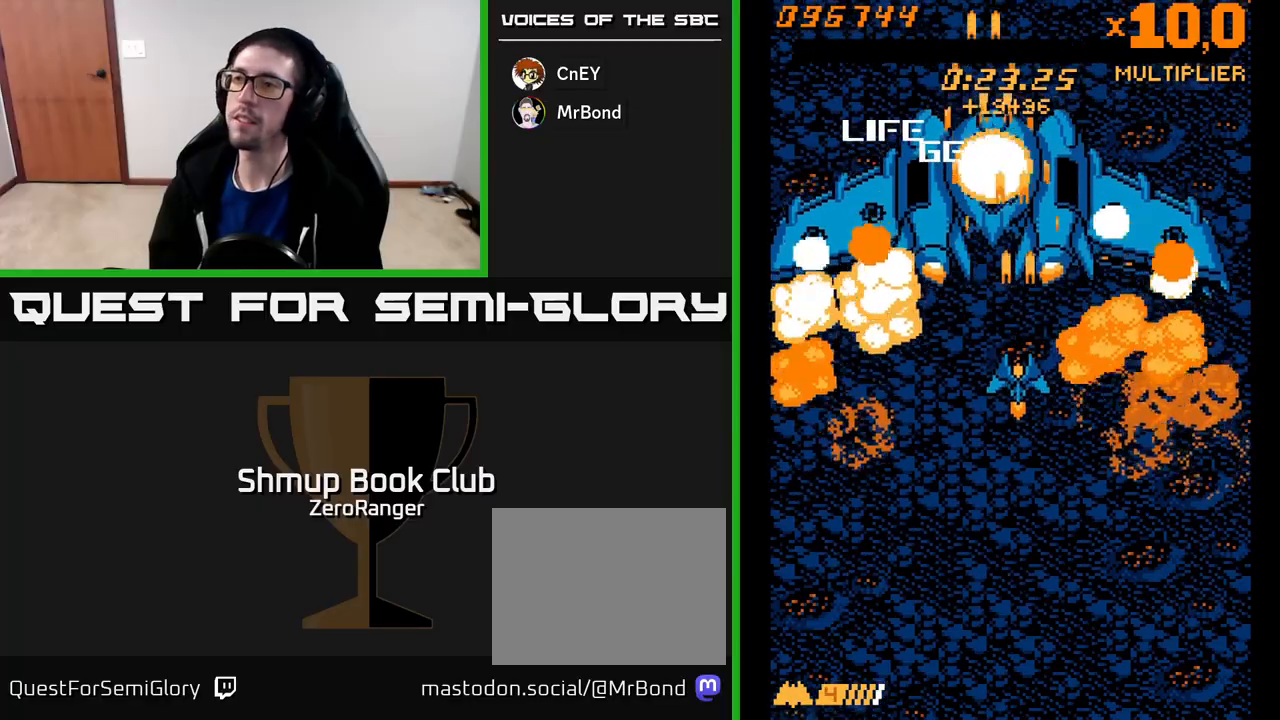
{"buttons": ["A", "DPAD_DOWN", "DPAD_LEFT"], "left_stick": "center", "events": [[100, "DPAD_RIGHT", "down"], [150, "DPAD_DOWN", "up"], [167, "DPAD_DOWN", "down"], [250, "DPAD_RIGHT", "up"], [300, "DPAD_LEFT", "down"], [367, "DPAD_DOWN", "up"], [500, "DPAD_DOWN", "down"]]}
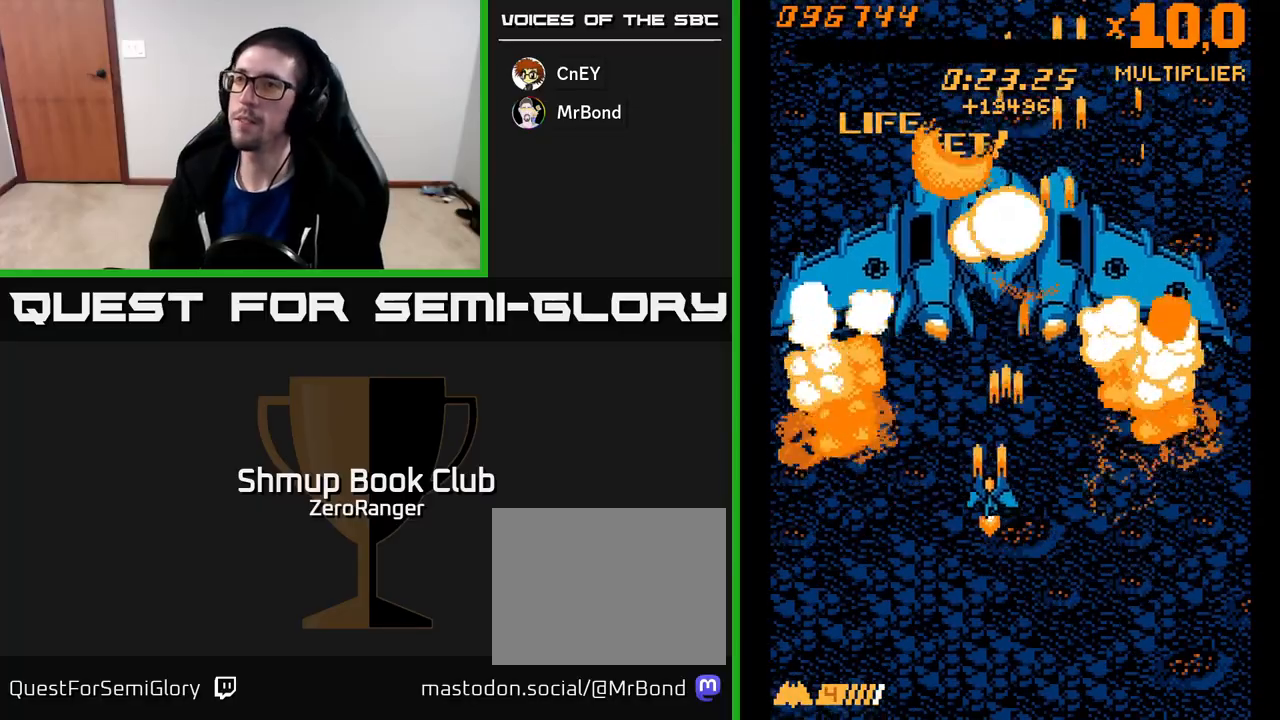
{"buttons": ["A", "DPAD_DOWN", "DPAD_RIGHT"], "left_stick": "center", "events": [[33, "DPAD_LEFT", "up"], [283, "DPAD_LEFT", "down"], [300, "DPAD_DOWN", "up"], [383, "DPAD_DOWN", "down"], [400, "DPAD_LEFT", "up"], [433, "DPAD_RIGHT", "down"]]}
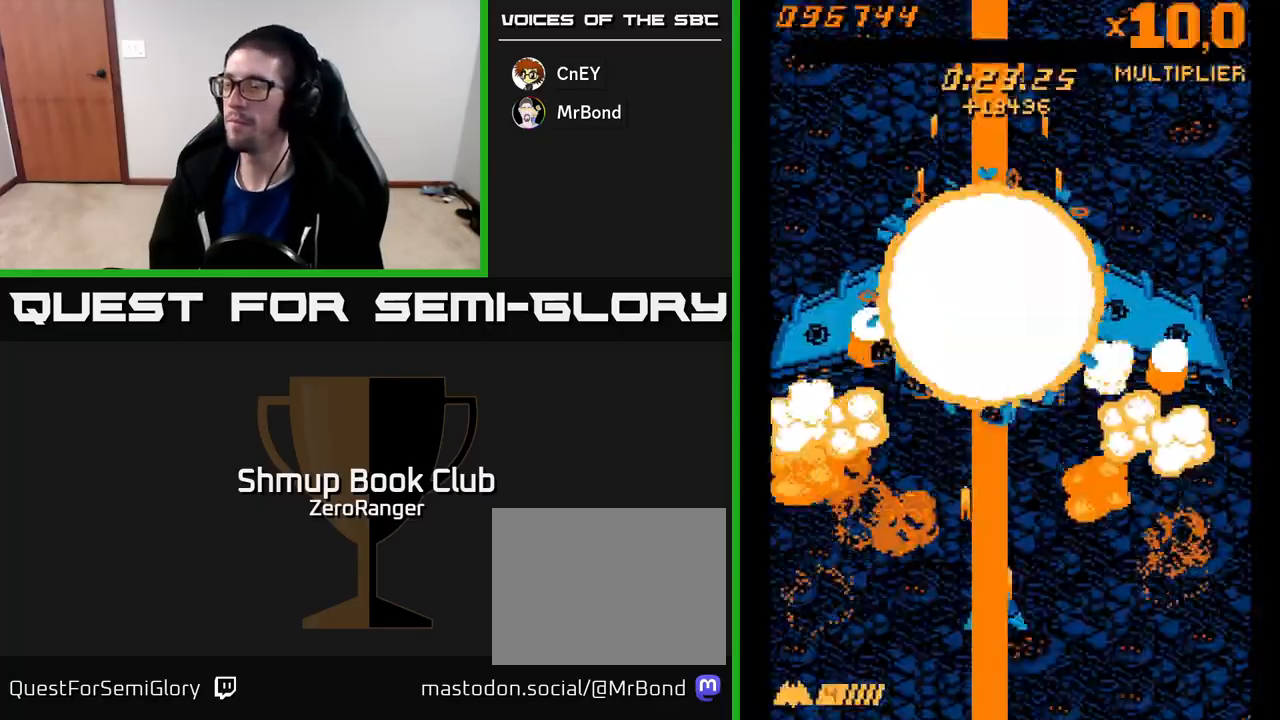
{"buttons": [], "left_stick": "center", "events": [[117, "DPAD_RIGHT", "up"], [167, "DPAD_DOWN", "up"], [283, "A", "up"]]}
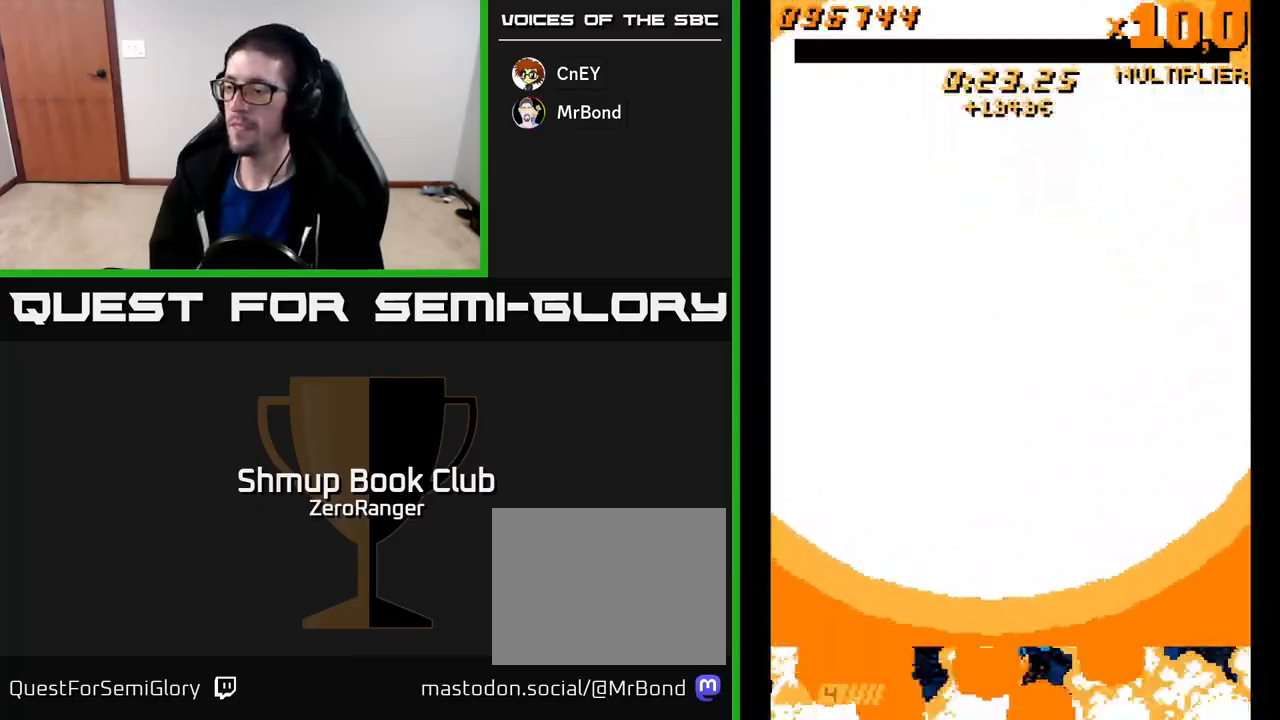
{"buttons": [], "left_stick": "center", "events": []}
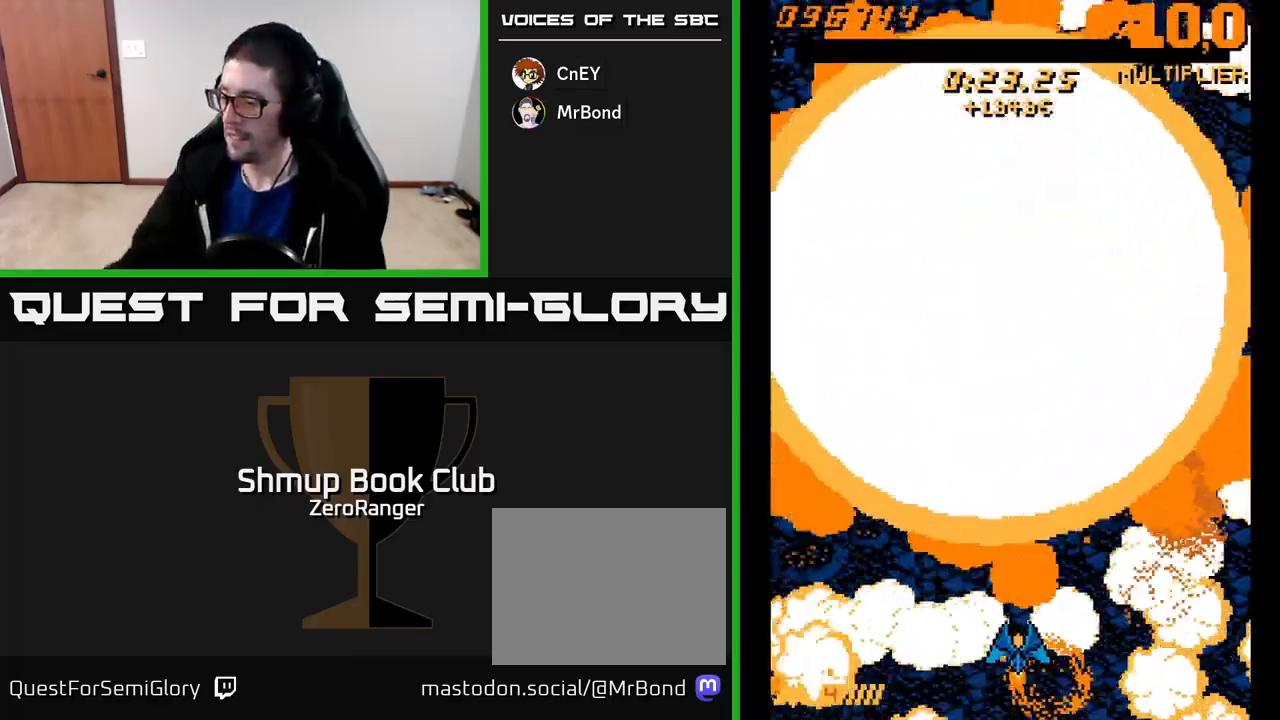
{"buttons": [], "left_stick": "center", "events": []}
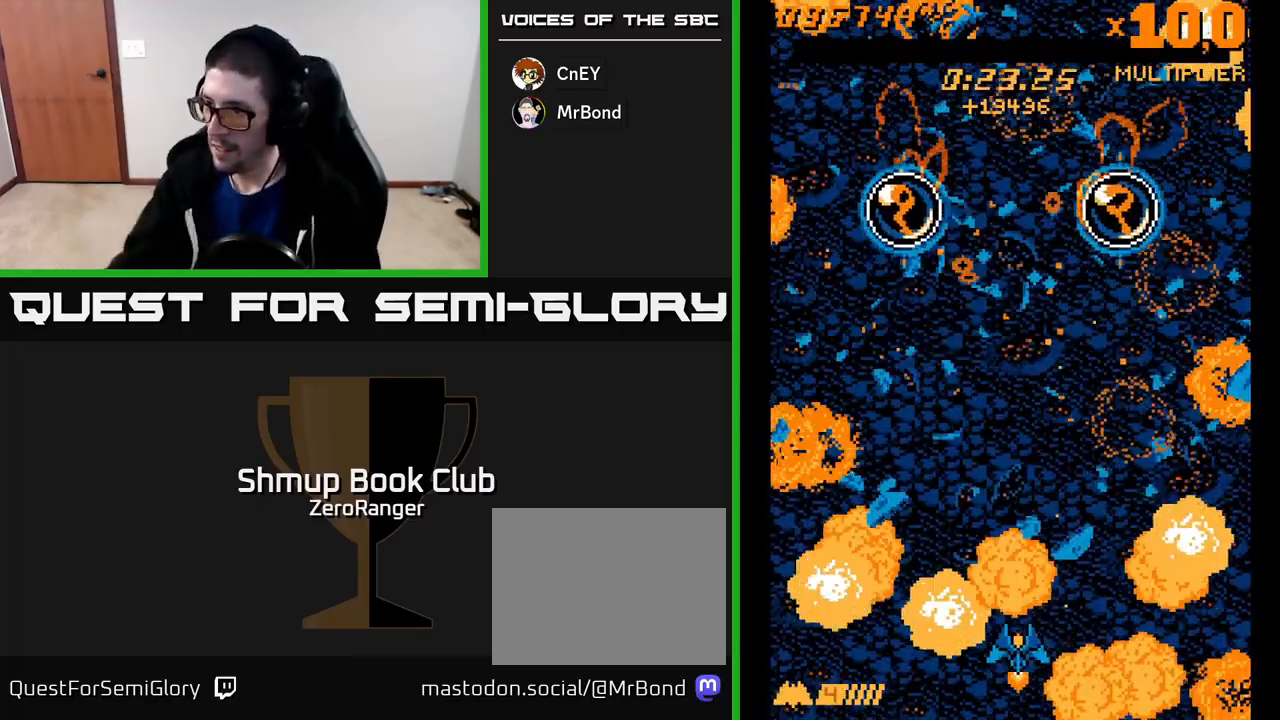
{"buttons": ["DPAD_UP", "DPAD_LEFT"], "left_stick": "center", "events": [[33, "DPAD_UP", "down"], [467, "DPAD_LEFT", "down"]]}
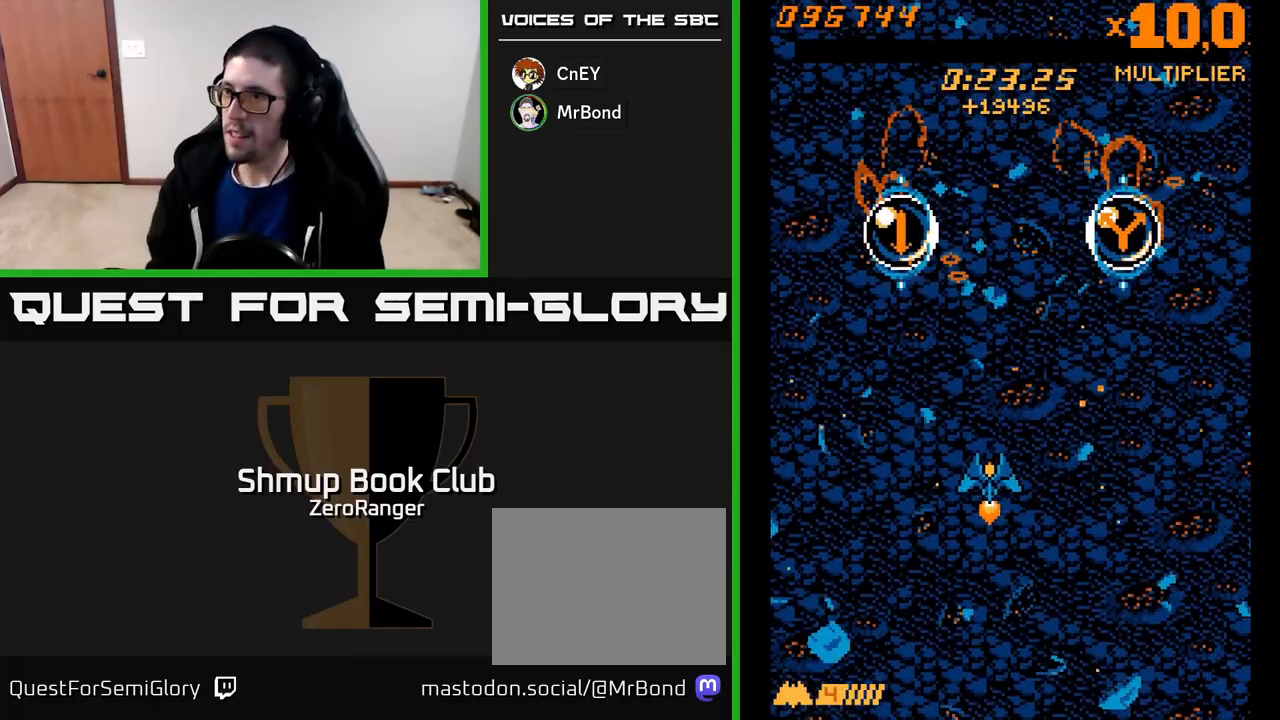
{"buttons": ["DPAD_UP", "DPAD_LEFT"], "left_stick": "center", "events": [[133, "DPAD_LEFT", "up"], [267, "DPAD_LEFT", "down"], [367, "DPAD_LEFT", "up"], [500, "DPAD_LEFT", "down"]]}
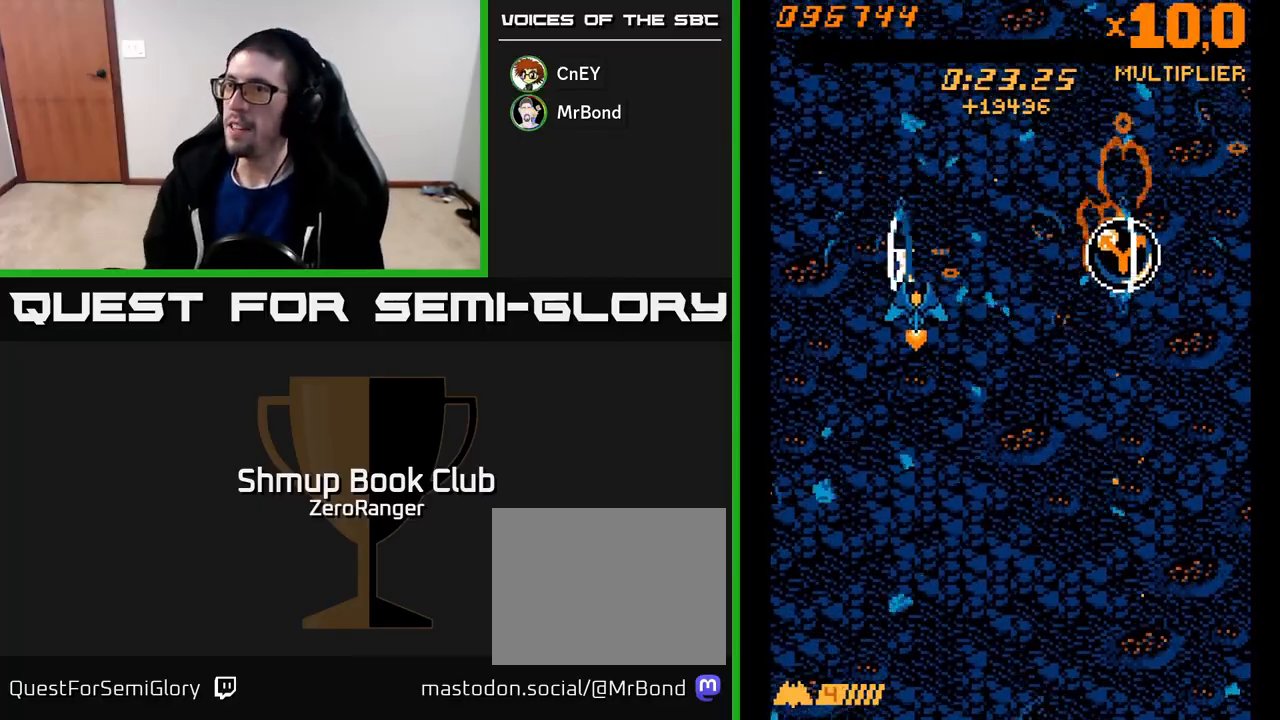
{"buttons": [], "left_stick": "center", "events": [[100, "DPAD_LEFT", "up"], [383, "DPAD_UP", "up"]]}